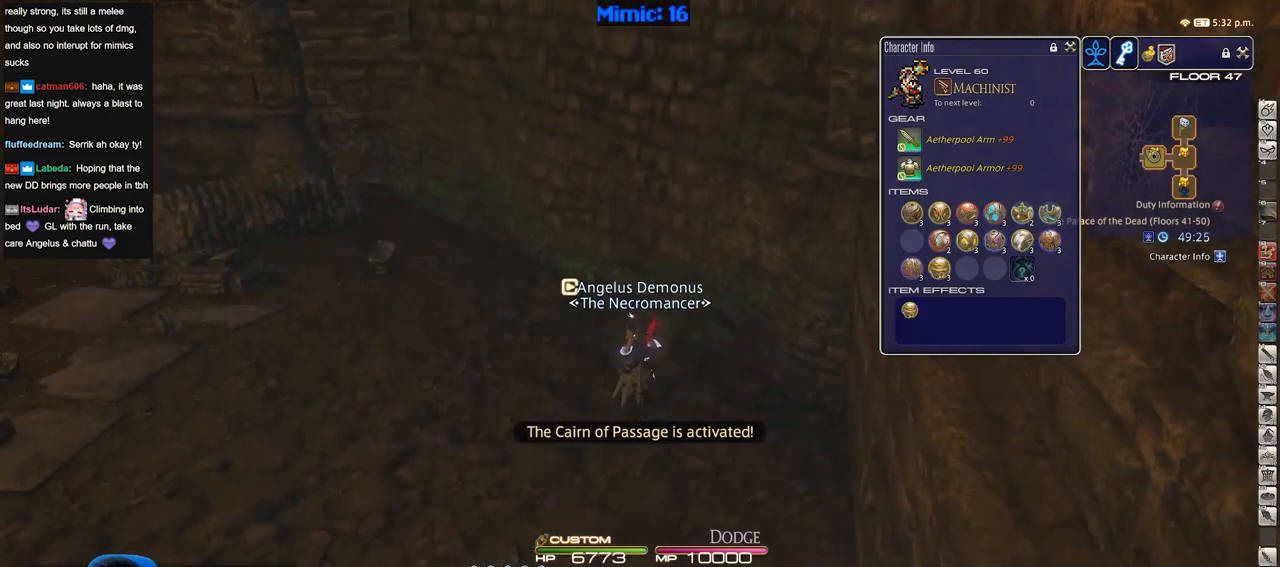
Gameplay with keyboard; each line is a JSON object with the keys held at the frame after it. "events" lists presses ("down") and releases ("up") of ".", "/", "0", "1", "2", "3", "4", "5", "6", "7", "8", "9", "a", "alt_l", "alt_r", "b", "backslash", "backspace", "c", "caps_lock", "comma", "ctrl_l", "ctrl_r", "d", "down", "e", "equals", "escape", "f", "f1", "f10", "f11", "f12", "f2", "f3", "f4", "f5", "f6", "f7", "f8", "f9", "g", "h", "i", "j", "k", "l", "lbracket", "left", "m", "minus", "n", "o", "p", "q", "quote", "r", "rbracket", "return", "right", "s", "semicolon", "shift_l", "shift_r", "space", "super", "t", "tab", "tilde", "u", "up", "v", "w", "x", "y" and "z" between this image and that frame as [ms after this image, input, new state], when the widget could be followed in between. No other keys are recorded. Mouse input is not recorded.
{"keys": ["w"], "events": [[434, "backspace", "down"], [484, "backspace", "up"]]}
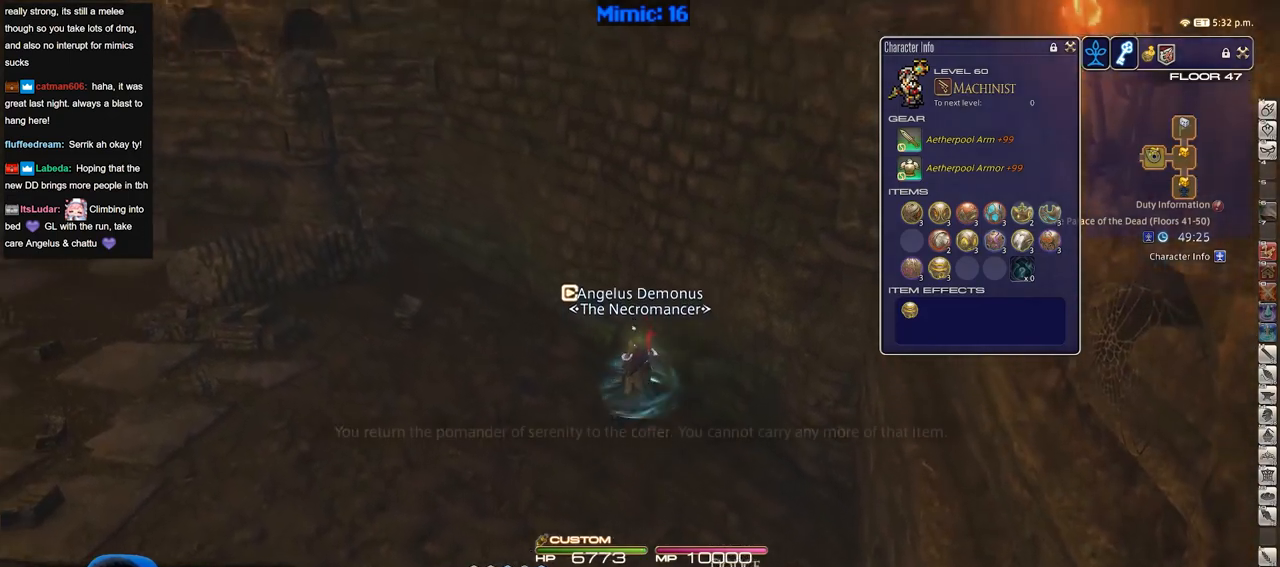
{"keys": ["w"], "events": [[84, "p", "down"], [167, "minus", "down"], [267, "minus", "up"], [501, "p", "up"]]}
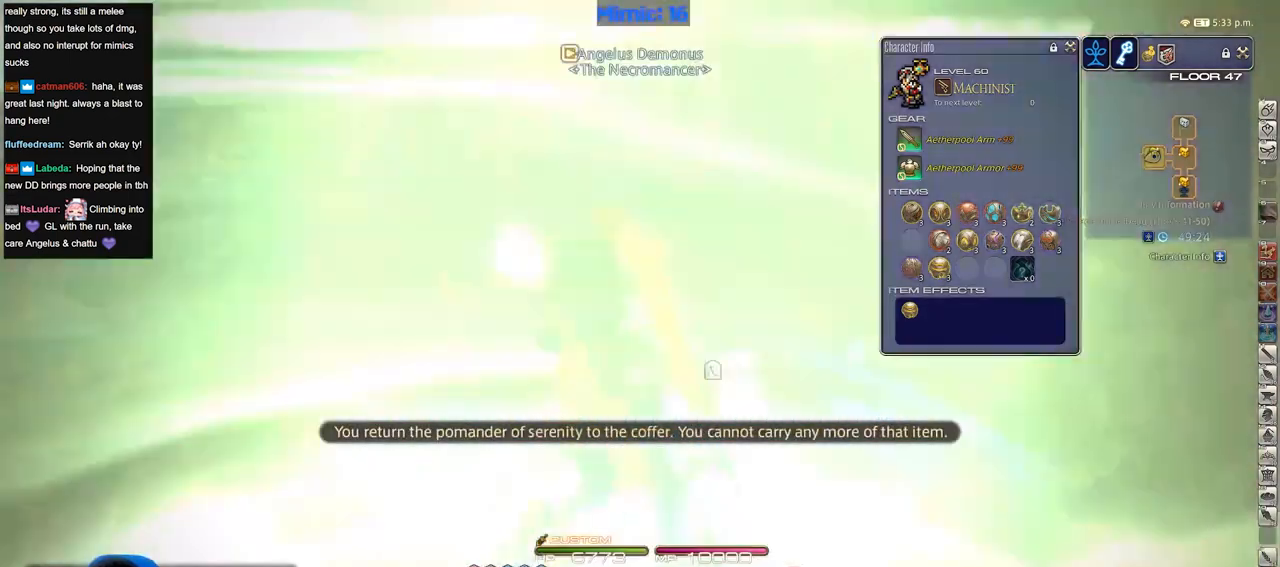
{"keys": ["w"], "events": []}
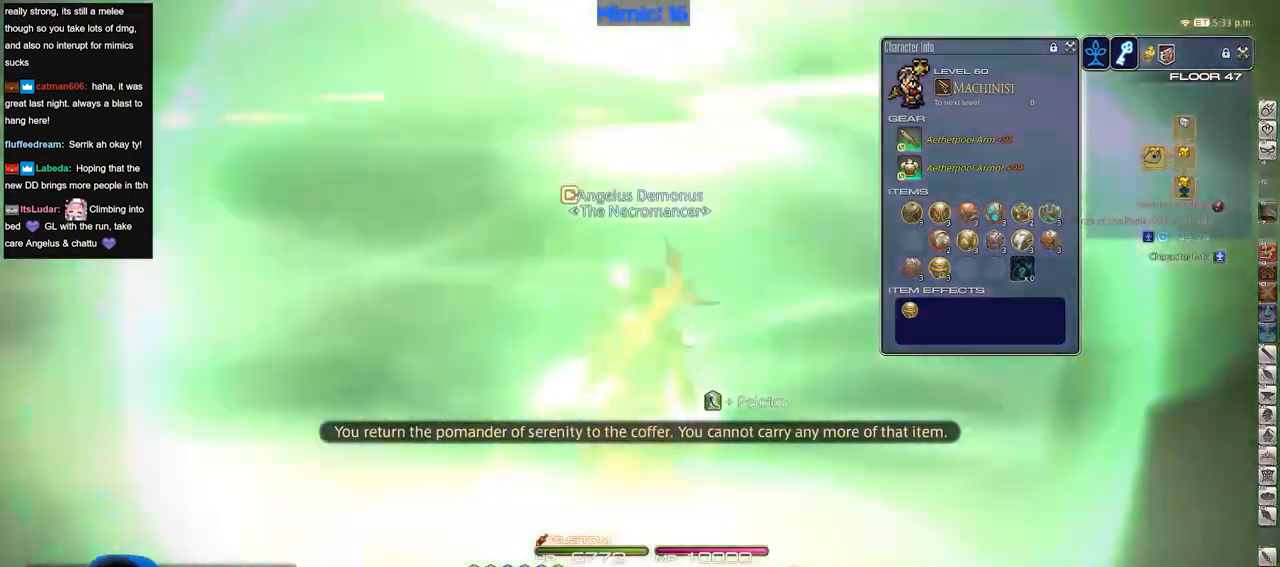
{"keys": ["a", "w"], "events": [[17, "rbracket", "down"], [100, "a", "down"], [100, "lbracket", "down"], [301, "lbracket", "up"], [401, "rbracket", "up"]]}
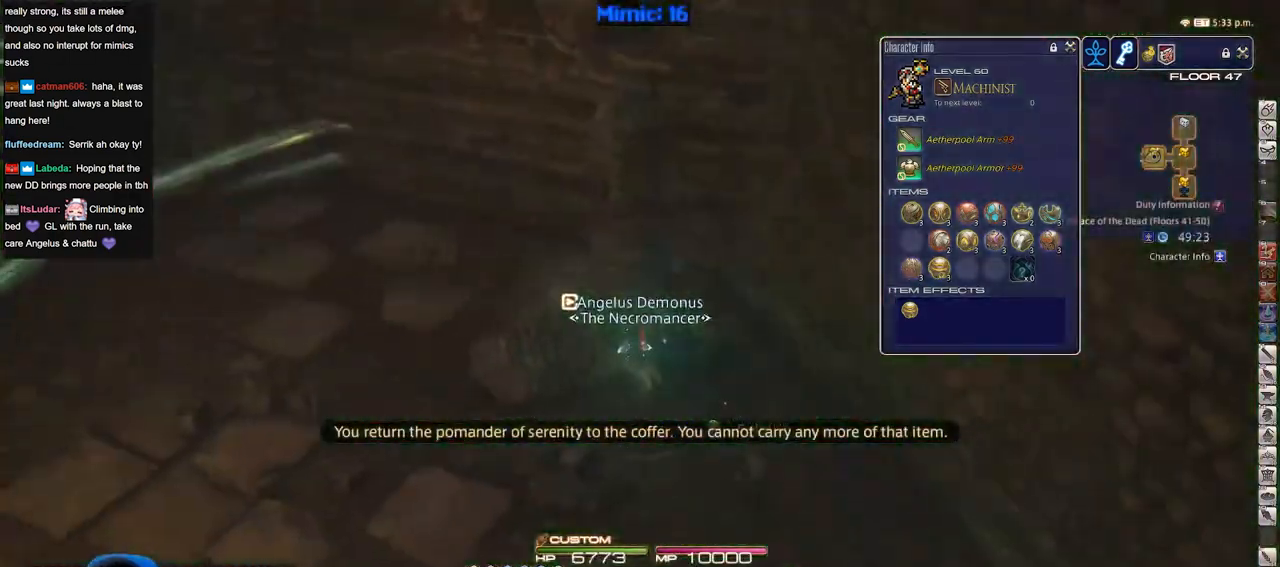
{"keys": ["a", "p", "w"], "events": [[267, "a", "up"], [450, "a", "down"], [500, "p", "down"]]}
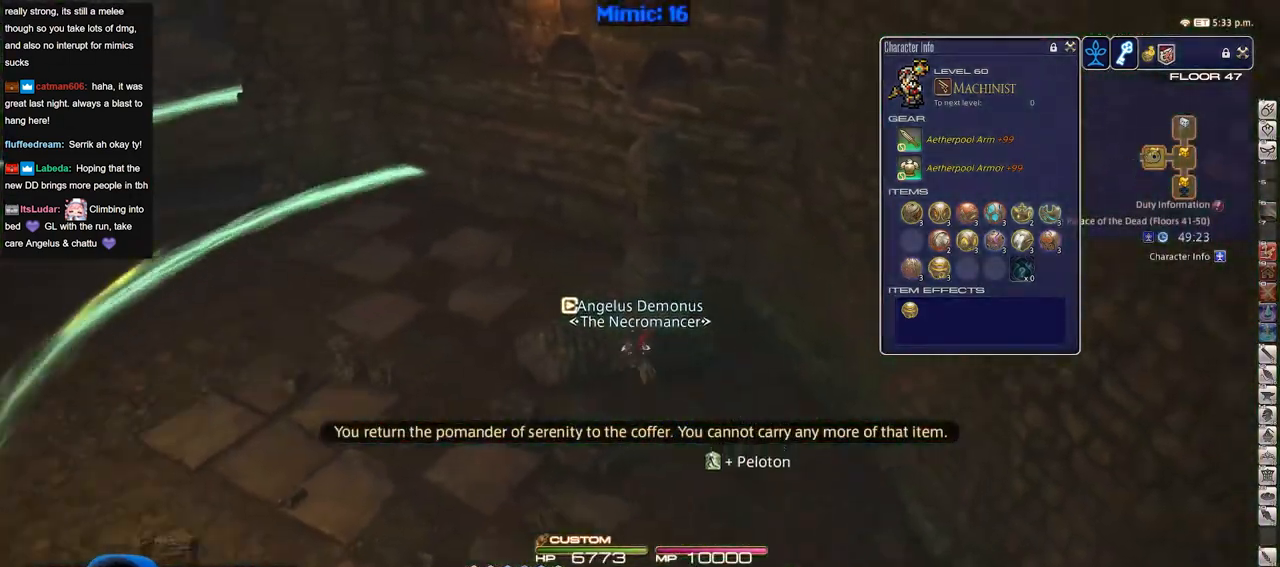
{"keys": ["w"], "events": [[134, "a", "up"], [134, "p", "up"], [234, "space", "down"], [384, "space", "up"]]}
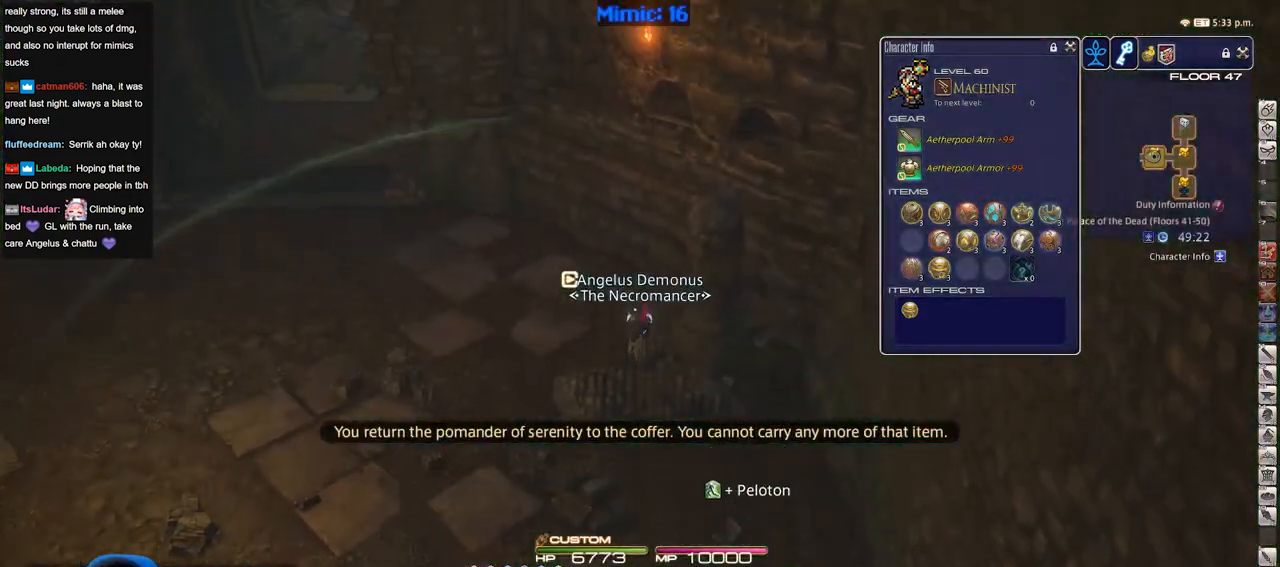
{"keys": ["a", "w"], "events": [[400, "a", "down"]]}
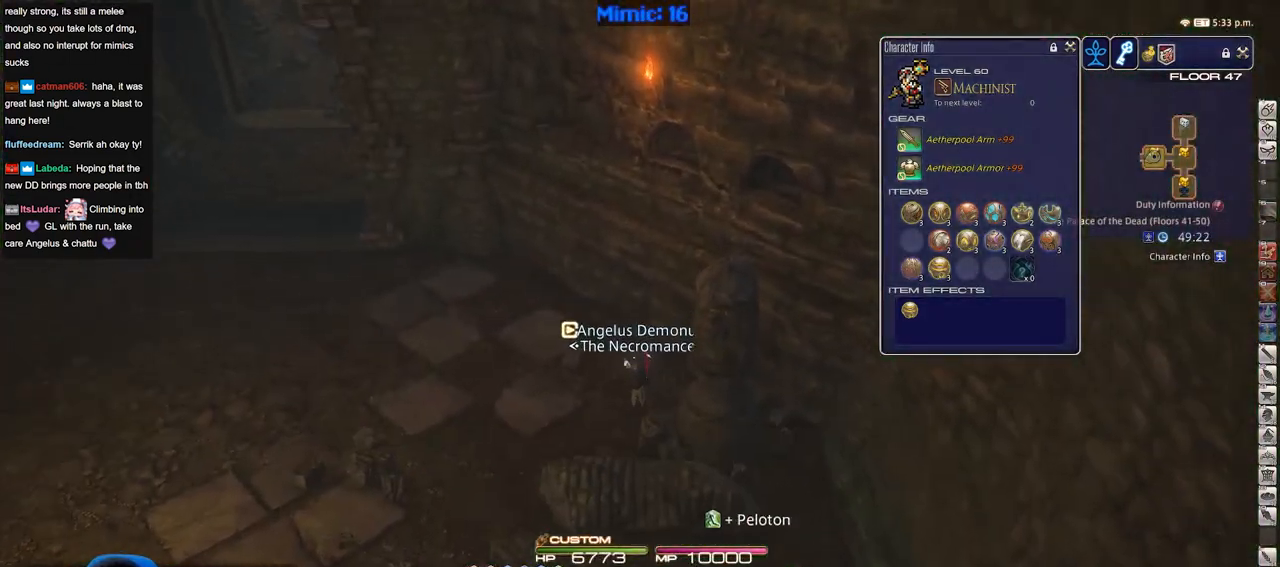
{"keys": ["a", "w"], "events": []}
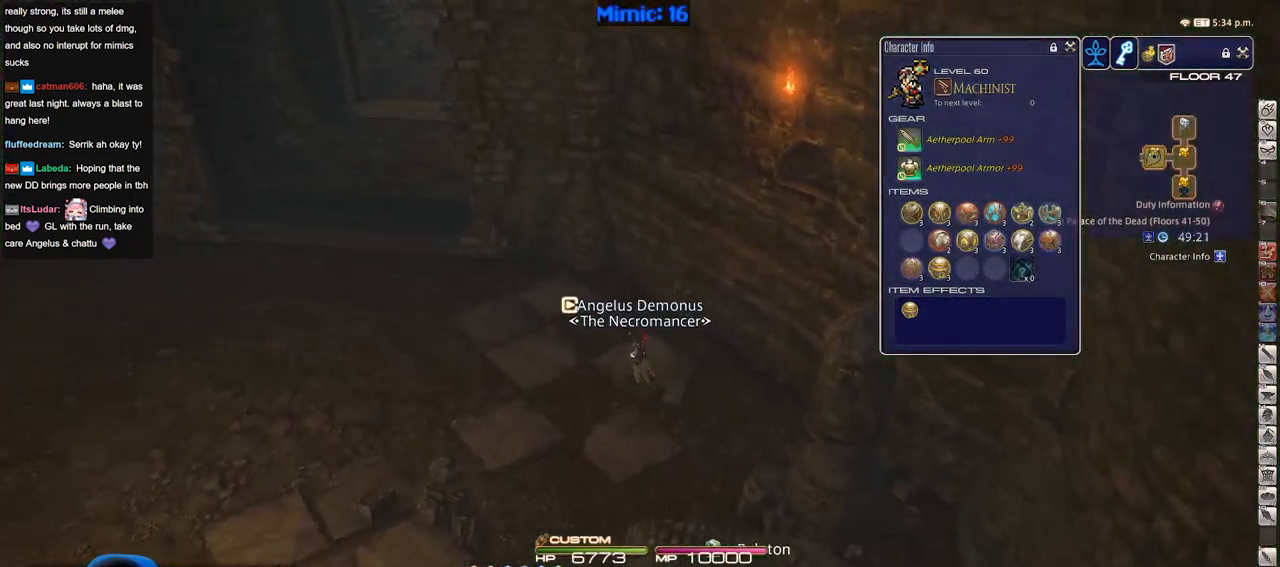
{"keys": ["a", "w"], "events": [[117, "minus", "down"], [250, "minus", "up"]]}
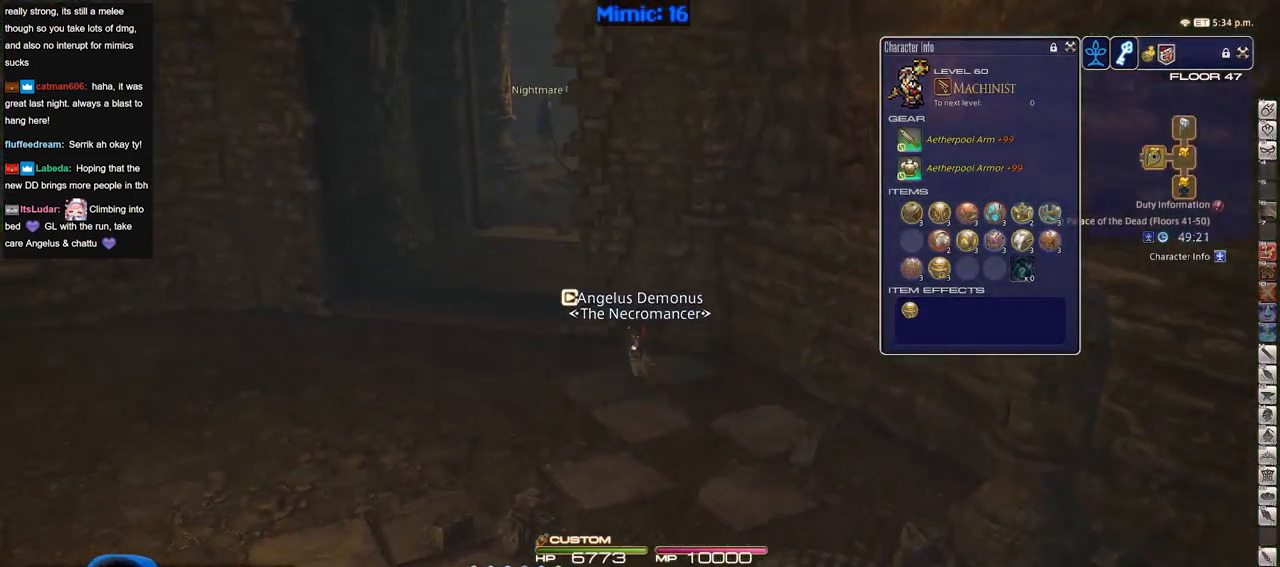
{"keys": ["a", "rbracket", "w"], "events": [[400, "rbracket", "down"]]}
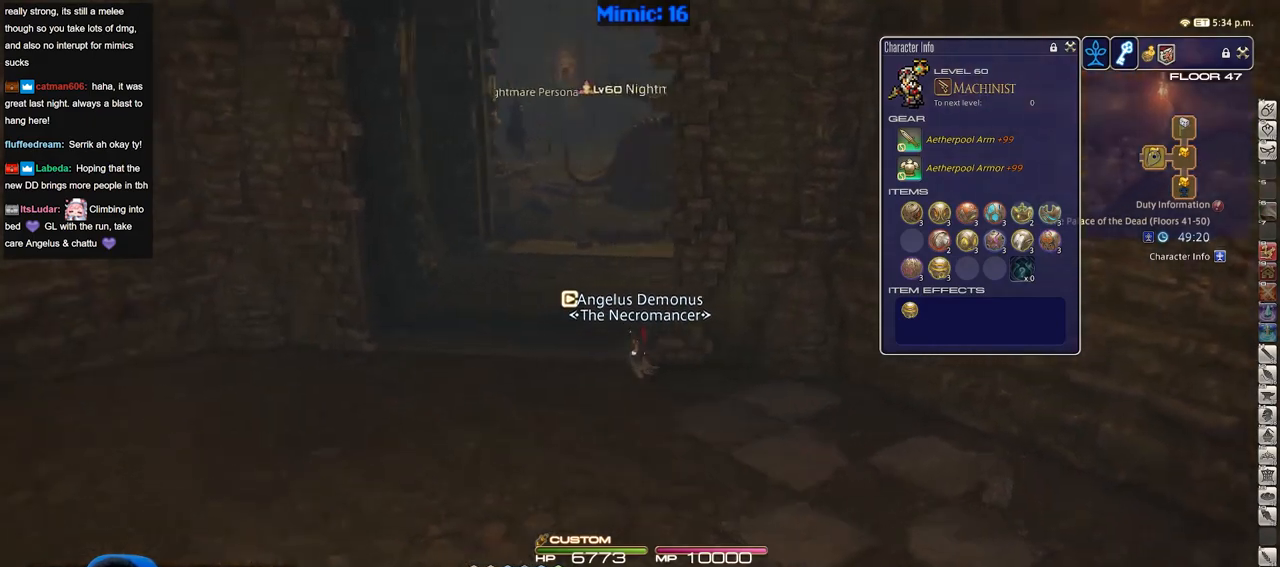
{"keys": ["a", "w"], "events": [[150, "rbracket", "up"]]}
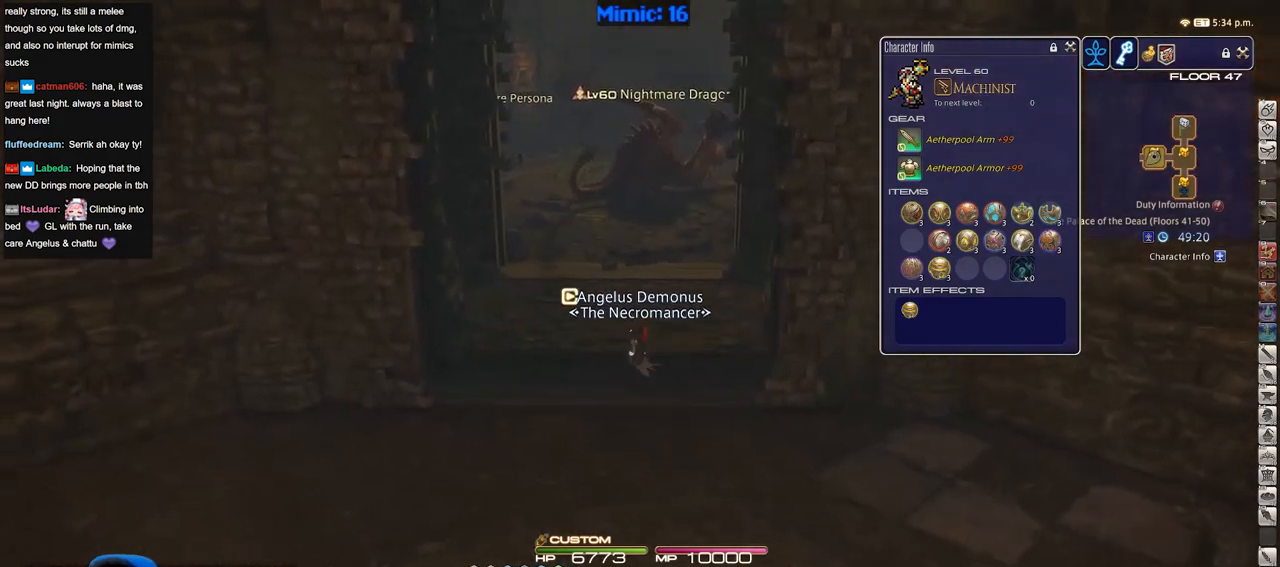
{"keys": ["w"], "events": [[66, "a", "up"], [300, "tab", "down"], [400, "tab", "up"]]}
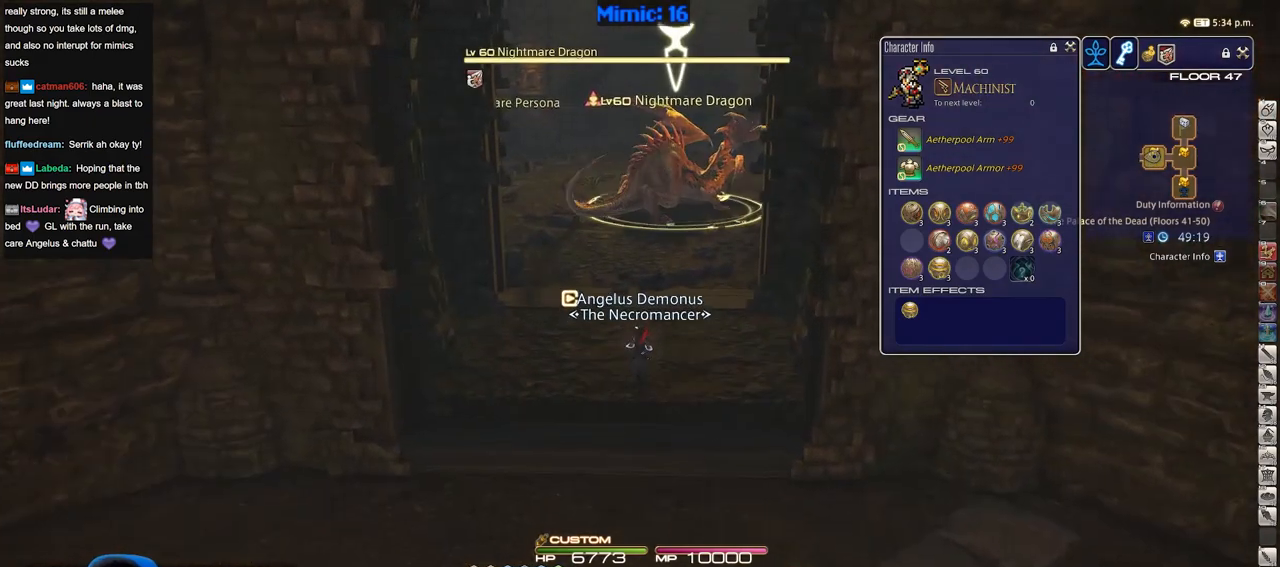
{"keys": ["p", "w"], "events": [[167, "a", "down"], [317, "a", "up"], [317, "p", "down"]]}
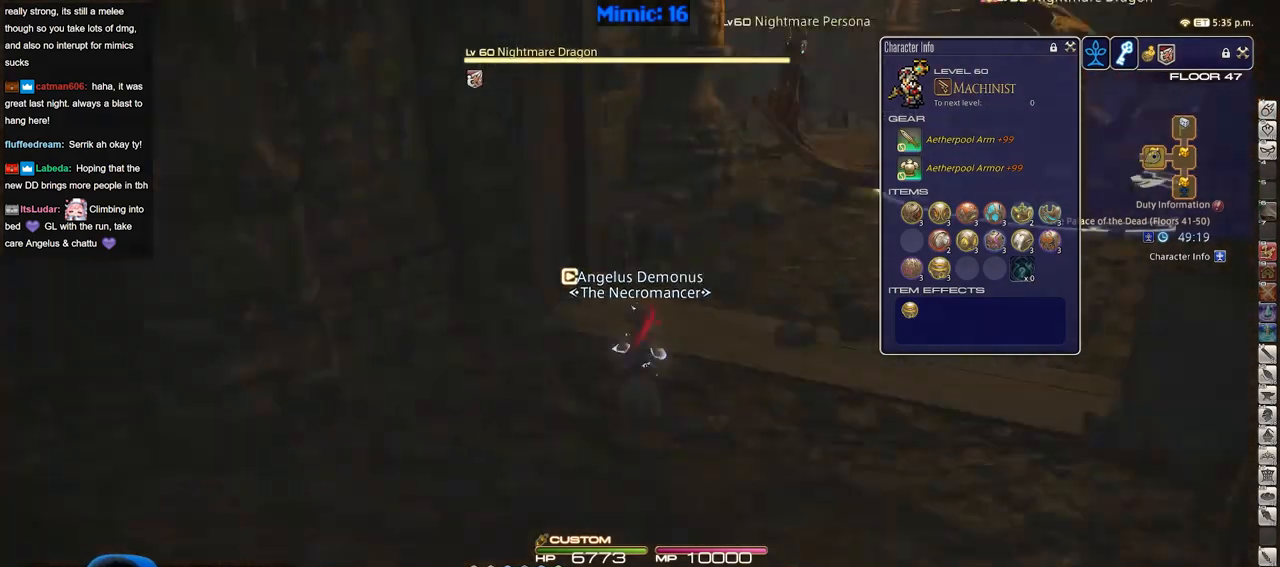
{"keys": ["d", "w"], "events": [[167, "p", "up"], [167, "tilde", "down"], [317, "tilde", "up"], [400, "d", "down"]]}
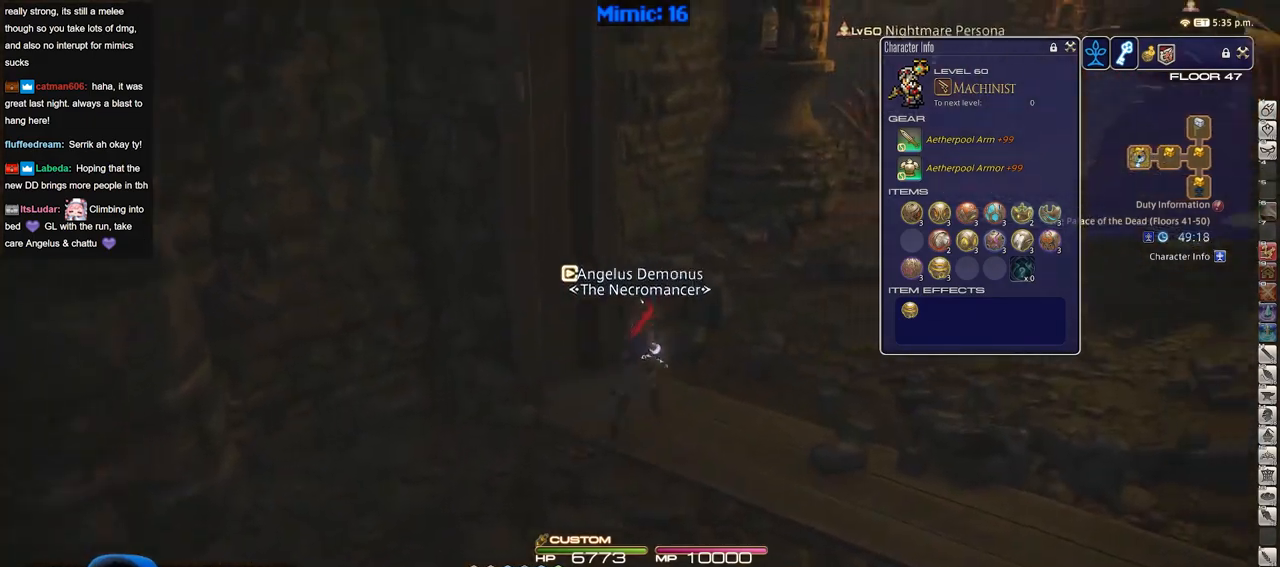
{"keys": ["rbracket", "w"], "events": [[384, "rbracket", "down"], [467, "d", "up"]]}
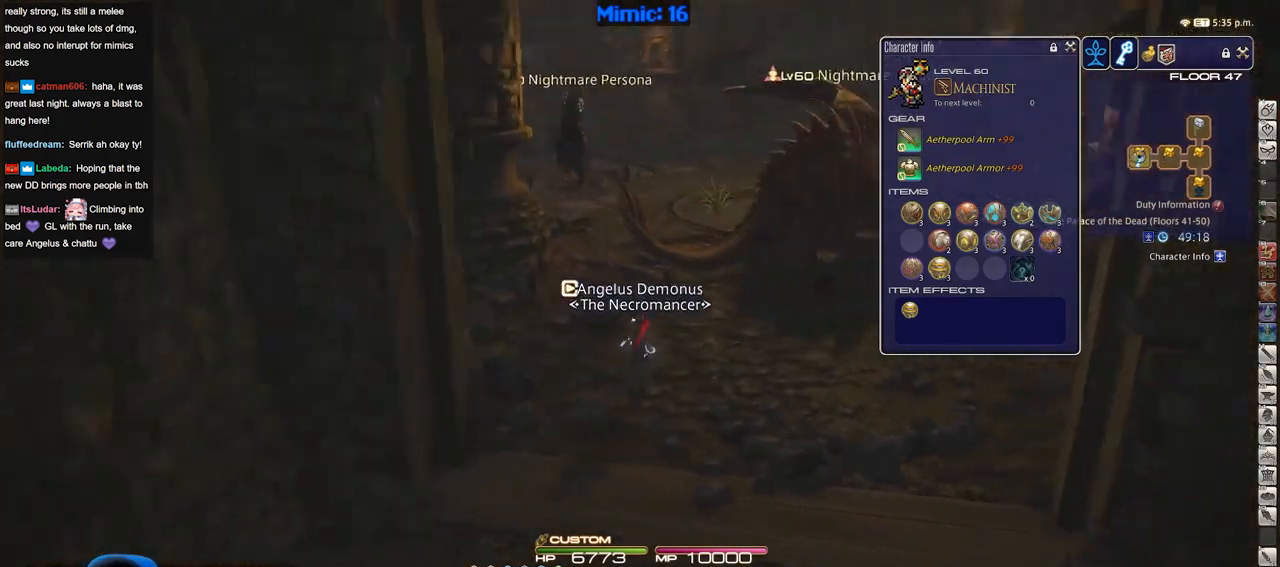
{"keys": ["w"], "events": [[66, "rbracket", "up"]]}
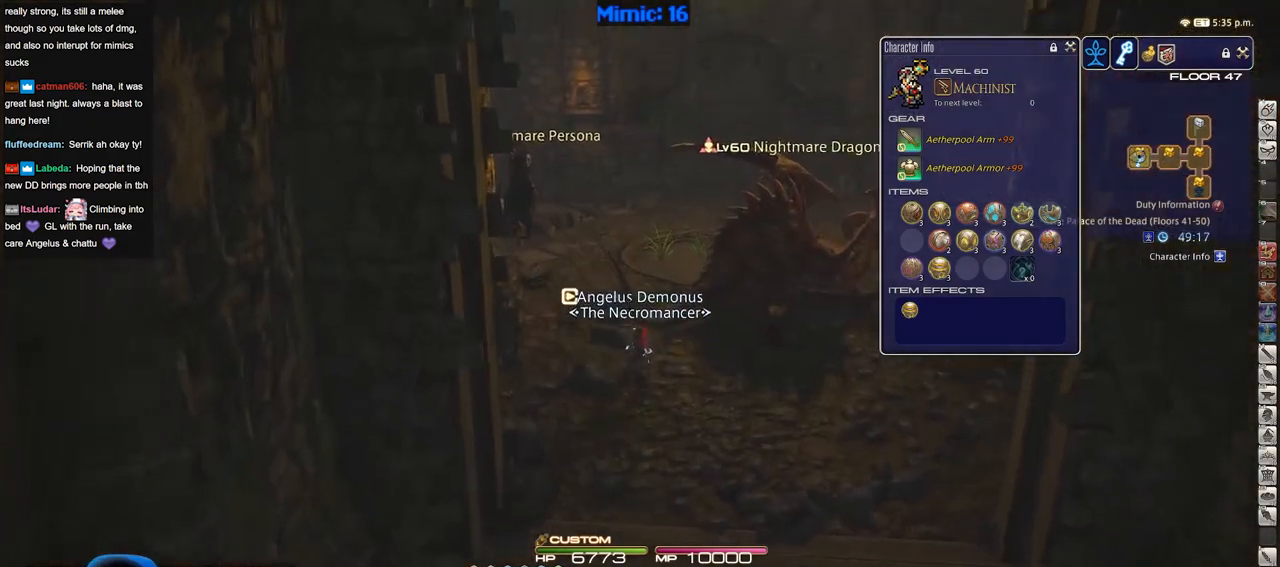
{"keys": ["p", "w"], "events": [[217, "p", "down"]]}
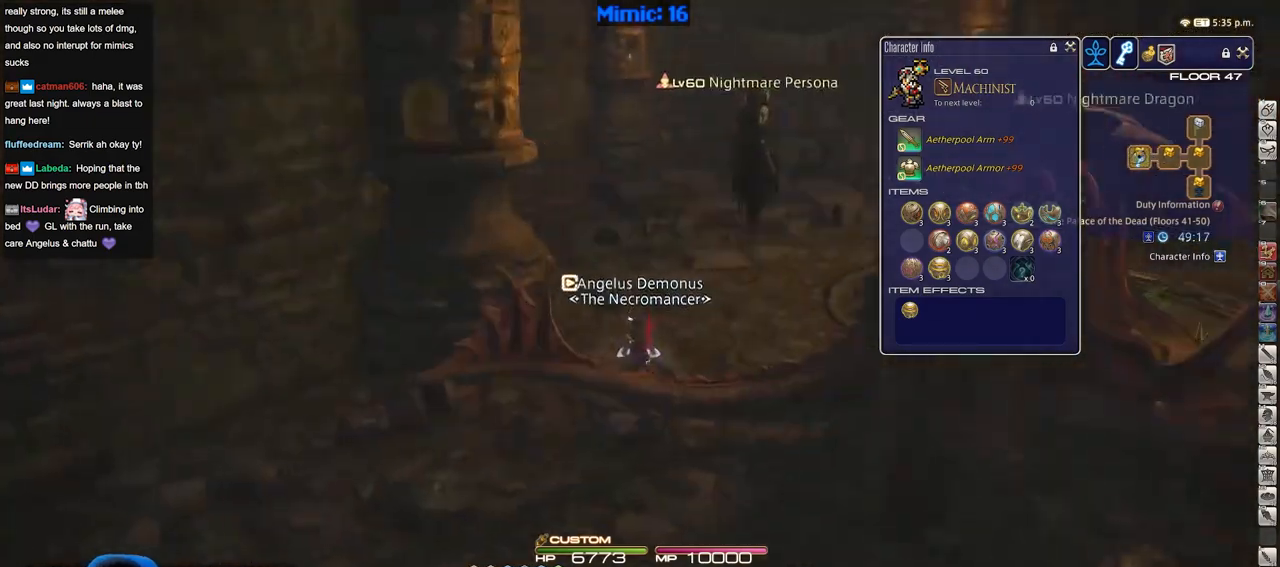
{"keys": ["a", "rbracket"], "events": [[133, "p", "up"], [133, "w", "up"], [467, "a", "down"], [467, "rbracket", "down"]]}
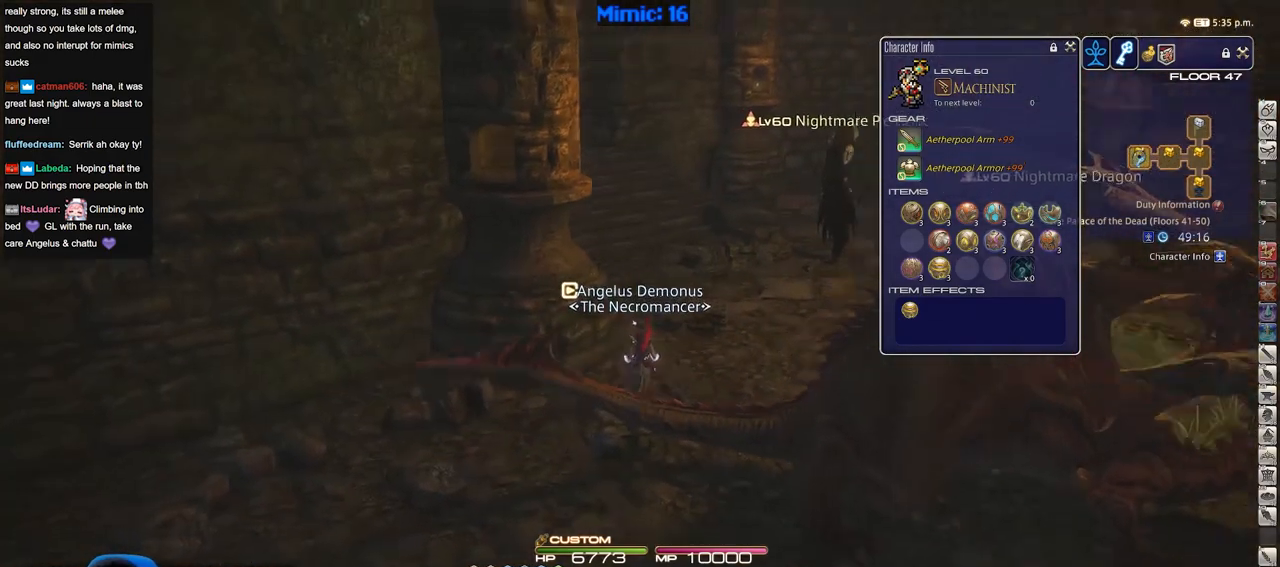
{"keys": ["s"], "events": [[17, "s", "down"], [200, "a", "up"], [200, "rbracket", "up"], [301, "rbracket", "down"], [434, "rbracket", "up"]]}
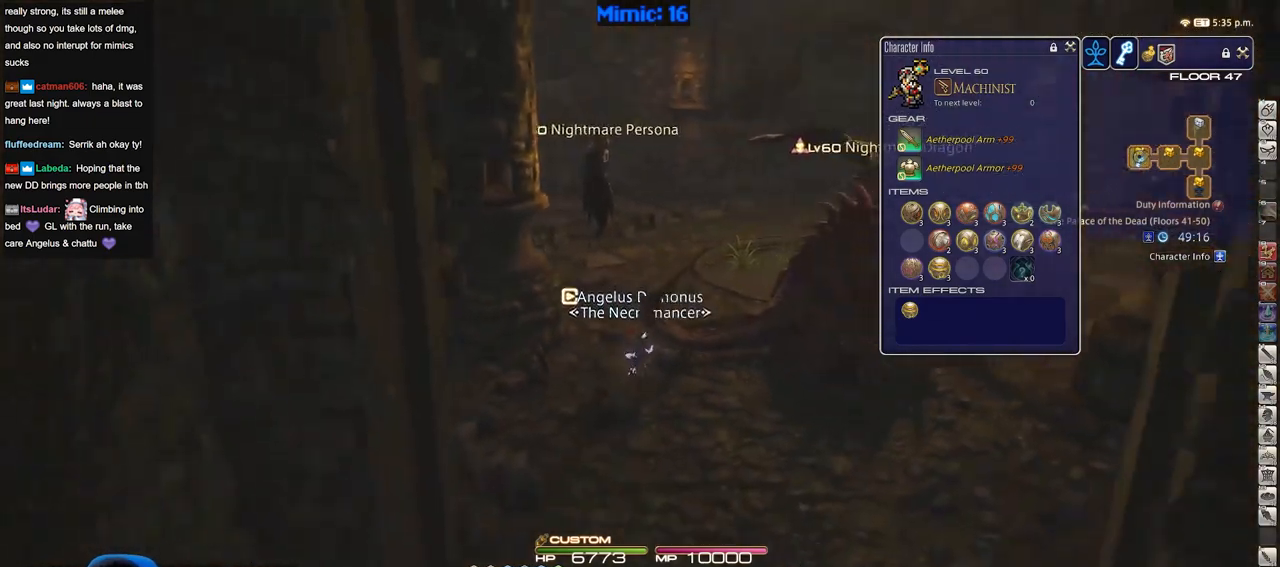
{"keys": ["d", "rbracket", "s"], "events": [[317, "d", "down"], [400, "rbracket", "down"]]}
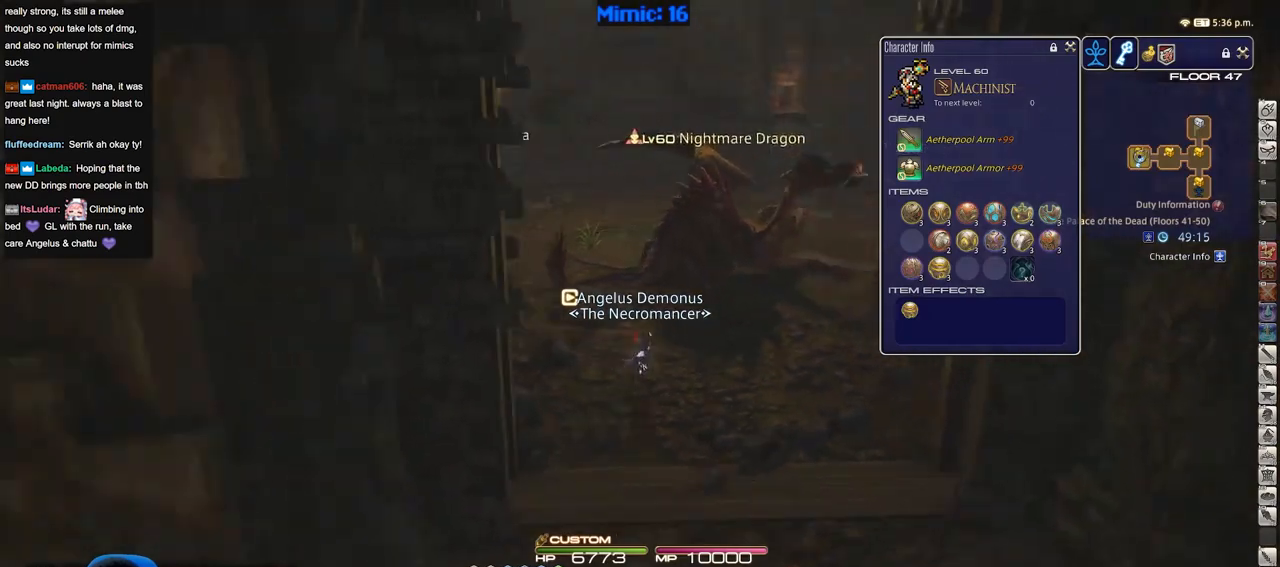
{"keys": ["d", "q", "w"], "events": [[100, "s", "up"], [284, "rbracket", "up"], [334, "w", "down"], [417, "q", "down"]]}
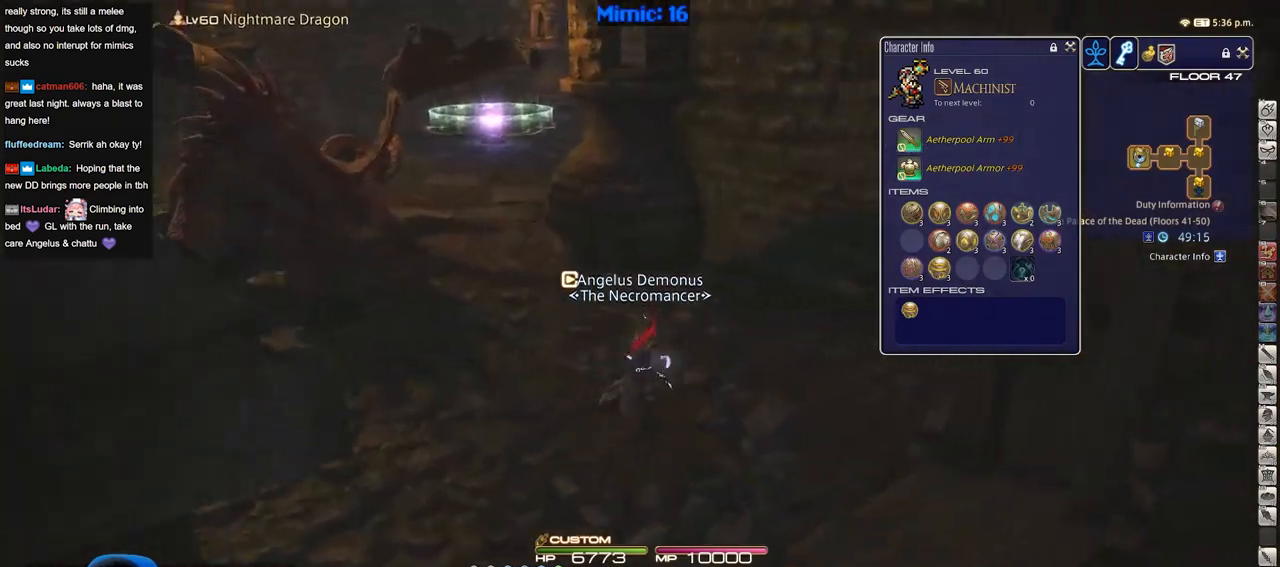
{"keys": ["w"], "events": [[66, "q", "up"], [116, "d", "up"], [200, "p", "down"], [383, "p", "up"]]}
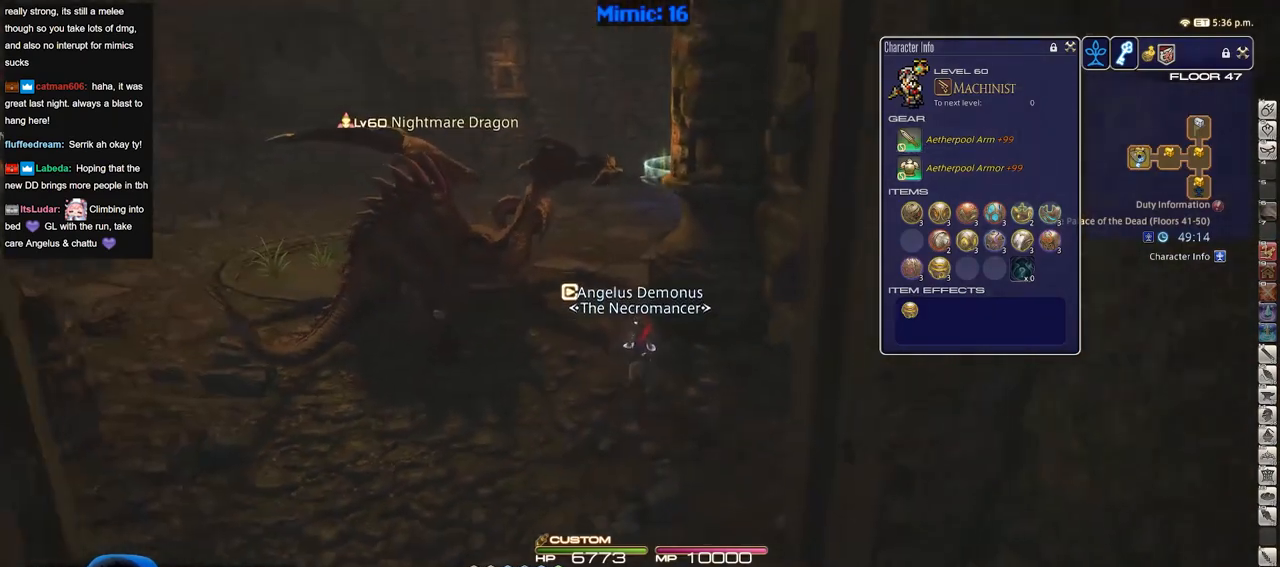
{"keys": ["rbracket", "w"], "events": [[34, "alt_r", "down"], [84, "q", "down"], [167, "q", "up"], [217, "alt_r", "up"], [317, "rbracket", "down"]]}
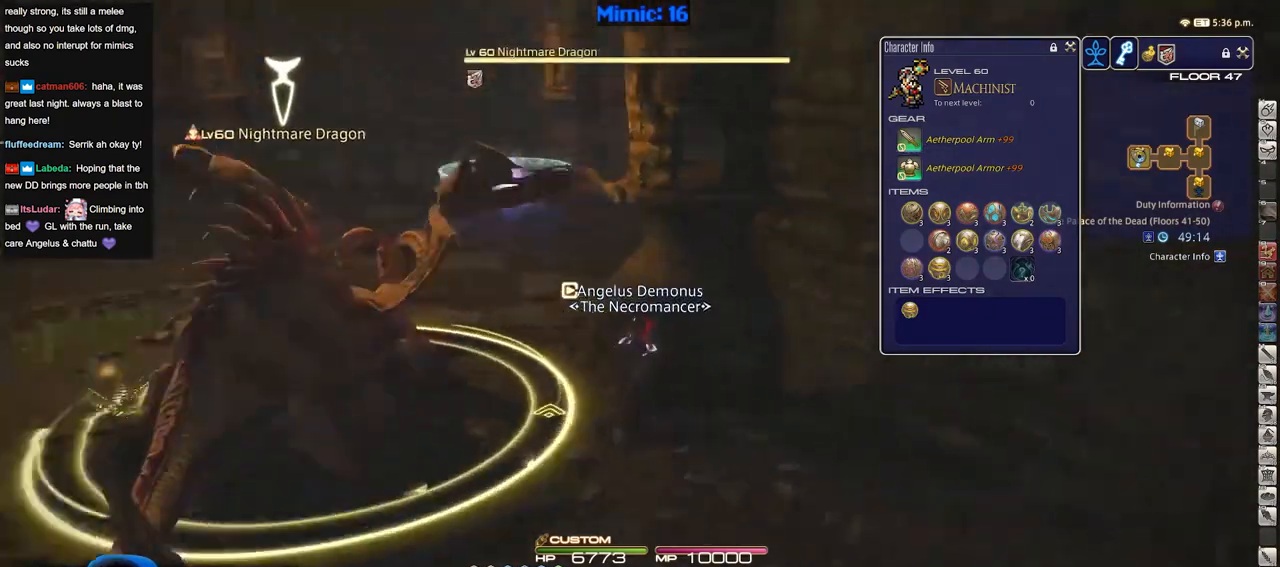
{"keys": ["a", "w"], "events": [[383, "rbracket", "up"], [467, "a", "down"]]}
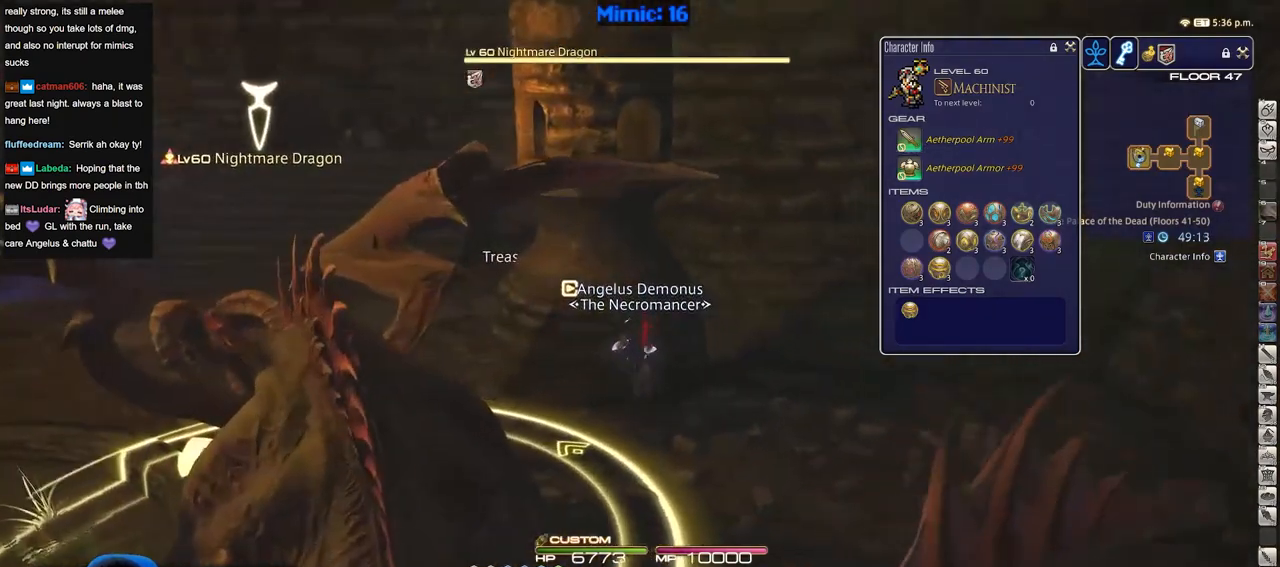
{"keys": ["rbracket", "w"], "events": [[117, "lbracket", "down"], [117, "p", "down"], [150, "w", "up"], [200, "lbracket", "up"], [200, "p", "up"], [351, "w", "down"], [434, "a", "up"], [484, "rbracket", "down"]]}
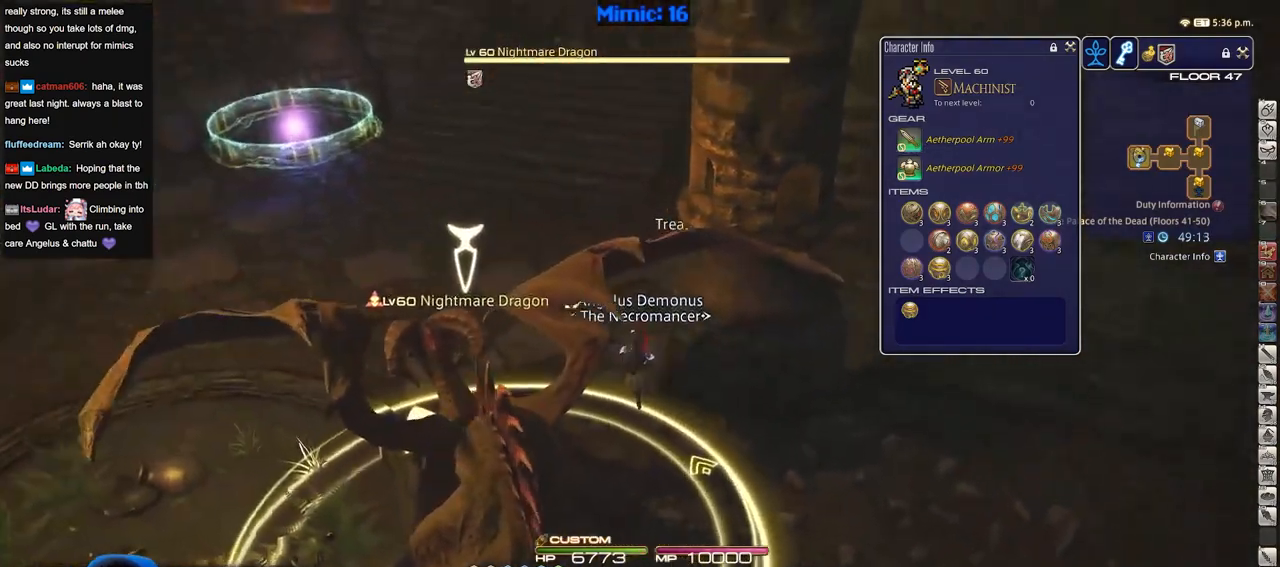
{"keys": ["w"], "events": [[267, "rbracket", "up"], [317, "q", "down"], [450, "q", "up"]]}
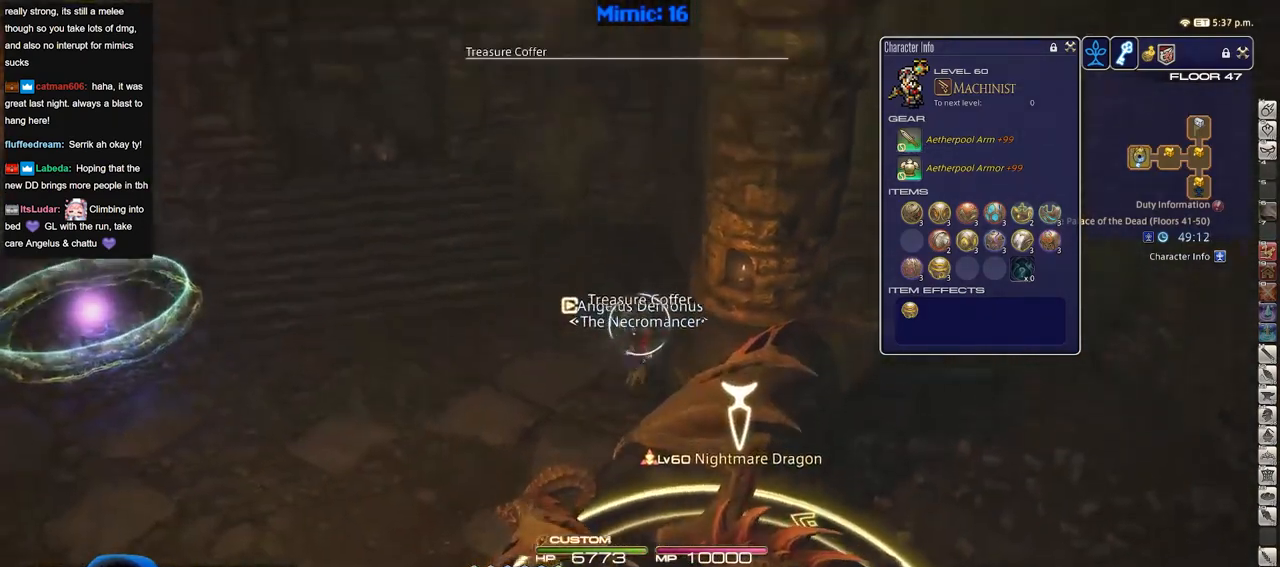
{"keys": ["w"], "events": [[50, "return", "down"], [150, "return", "up"], [234, "return", "down"], [284, "return", "up"]]}
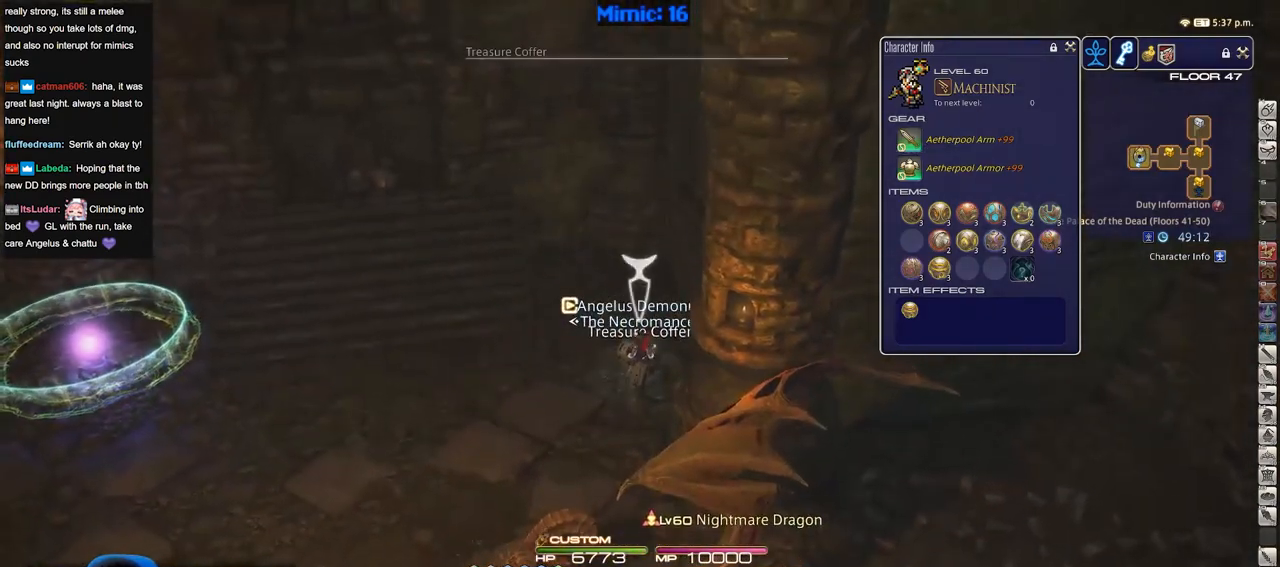
{"keys": ["a", "w"], "events": [[383, "a", "down"]]}
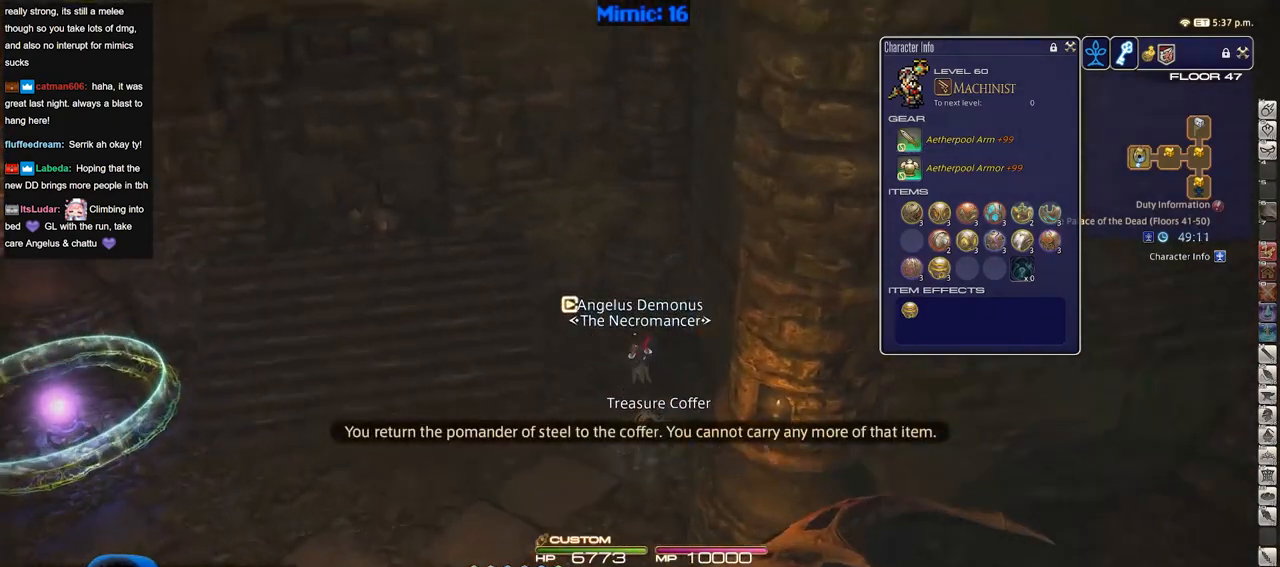
{"keys": ["a", "w"], "events": [[34, "p", "down"], [34, "space", "down"], [217, "p", "up"], [217, "space", "up"]]}